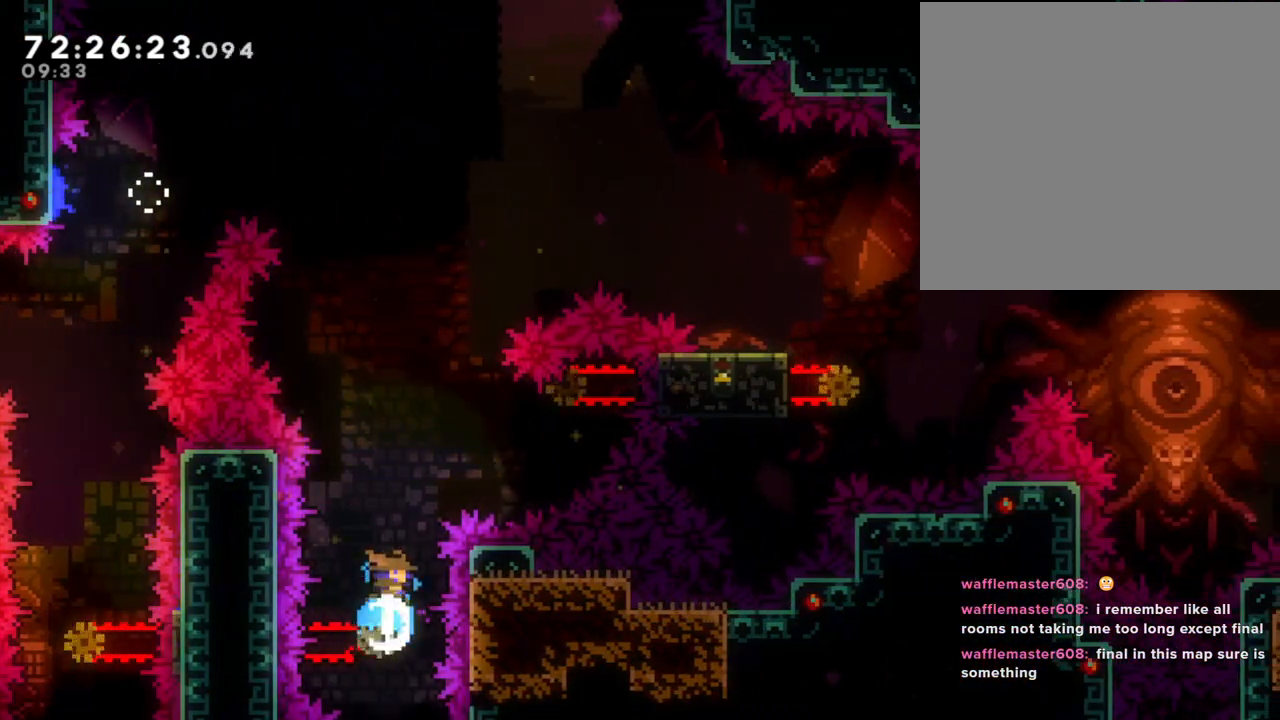
Gameplay with a controller (Nintendo layout); each line is a JSON object with the inputs held at the frame after it. "events" lists button and stick changes between this image and that frame as [ms after this image, input, new state], when the widget could be followed in between. Not read: L1 L3 R1 R3.
{"buttons": [], "left_stick": "left", "right_stick": "center", "events": [[251, "X", "up"], [285, "left_stick", "center"], [469, "left_stick", "left"]]}
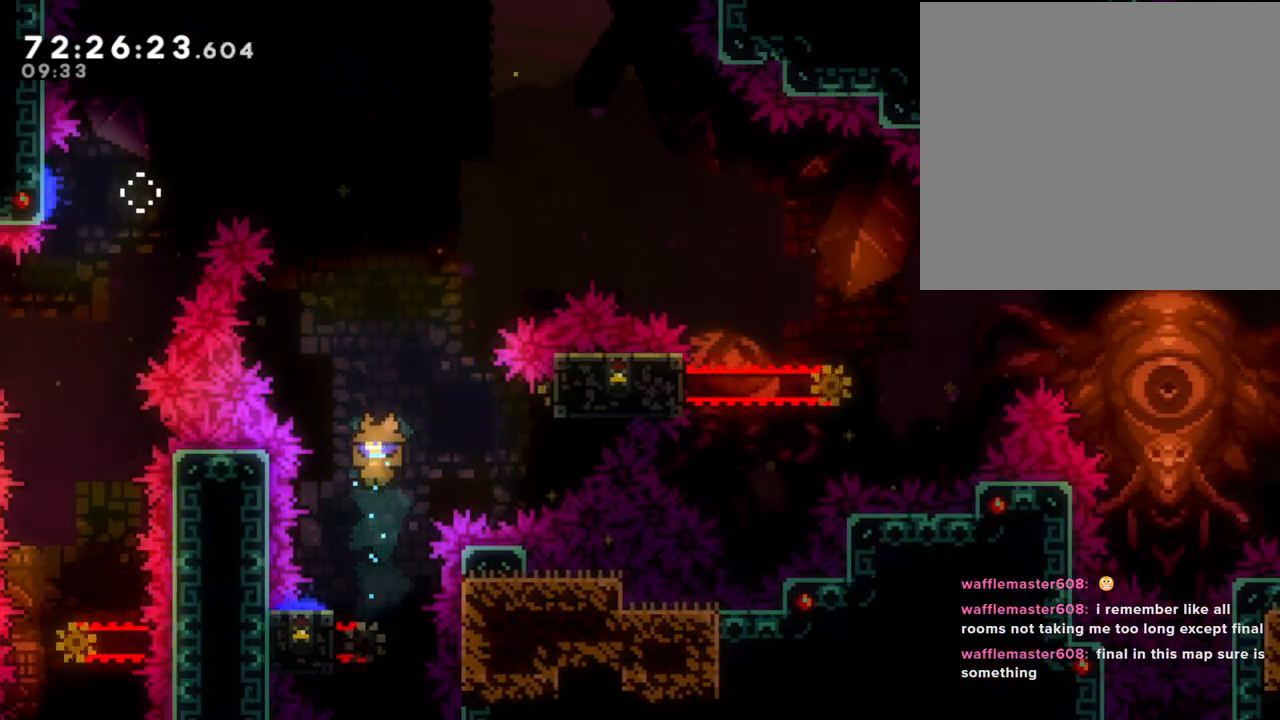
{"buttons": [], "left_stick": "right", "right_stick": "center", "events": [[67, "left_stick", "center"], [502, "left_stick", "right"]]}
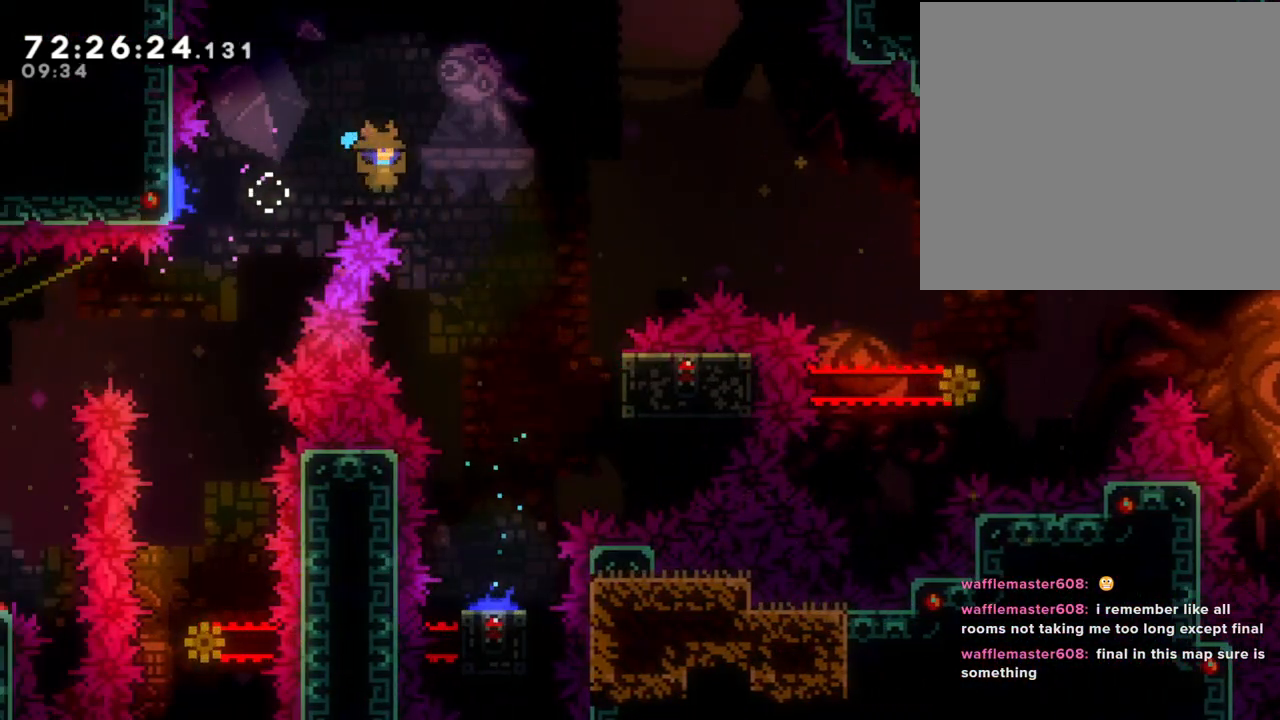
{"buttons": [], "left_stick": "center", "right_stick": "center", "events": [[285, "left_stick", "center"], [335, "left_stick", "right"], [419, "left_stick", "center"]]}
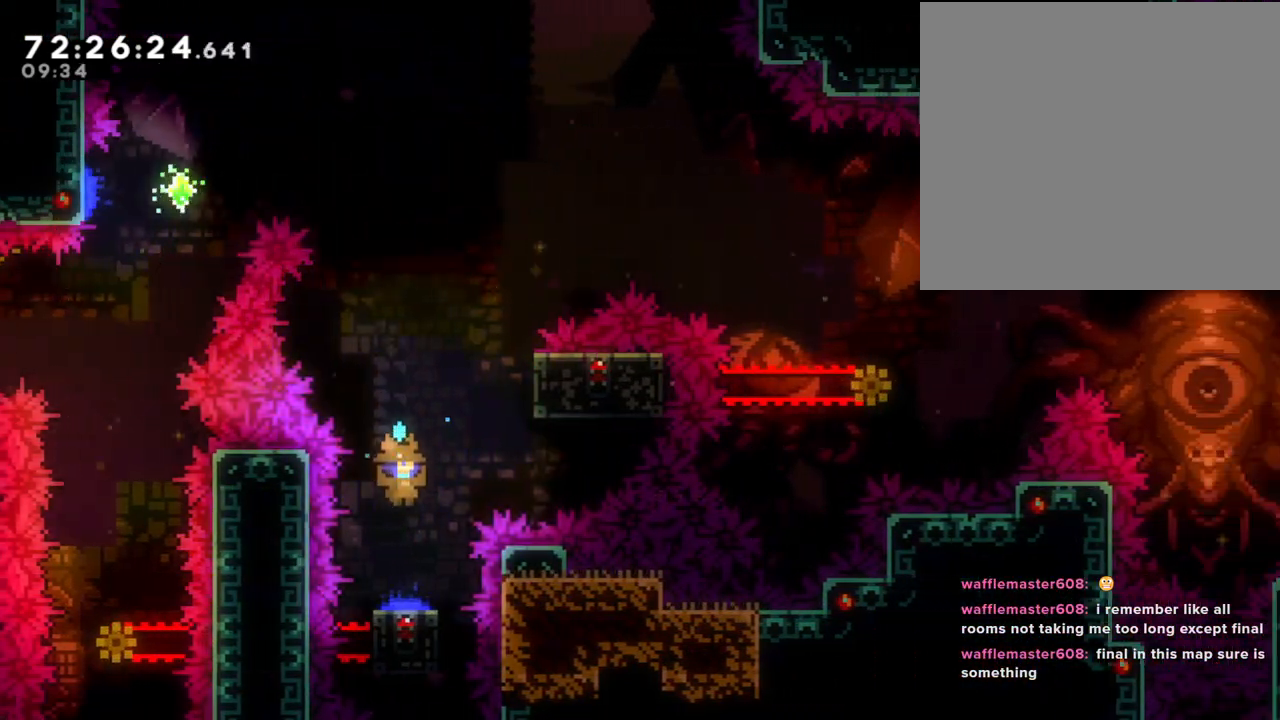
{"buttons": [], "left_stick": "right", "right_stick": "center", "events": [[335, "left_stick", "right"]]}
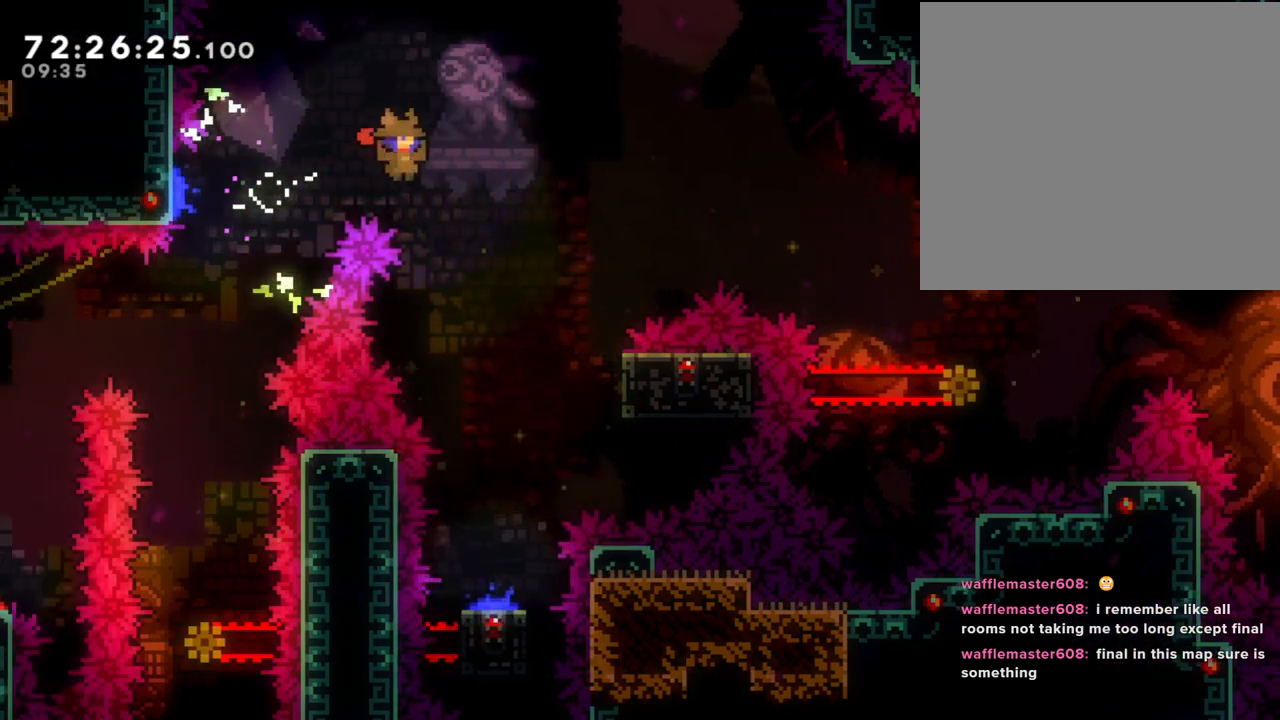
{"buttons": [], "left_stick": "center", "right_stick": "center", "events": [[134, "left_stick", "center"], [318, "left_stick", "right"], [485, "left_stick", "center"]]}
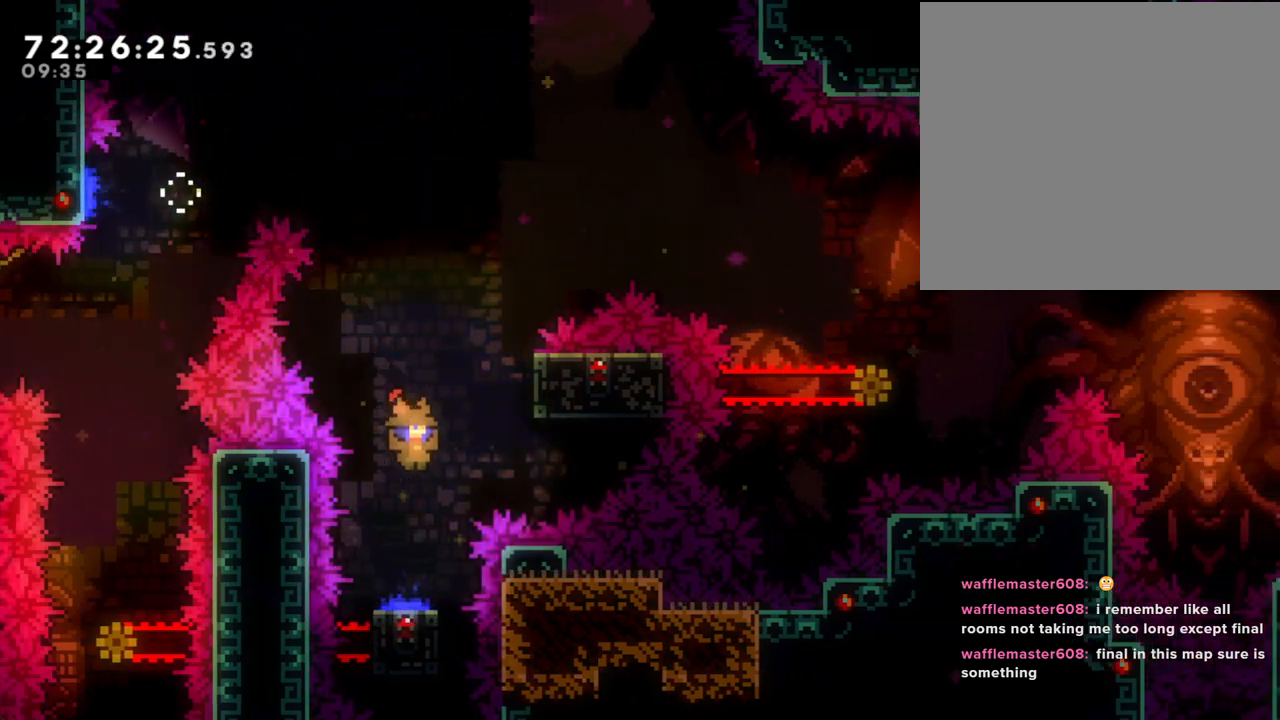
{"buttons": [], "left_stick": "center", "right_stick": "center", "events": []}
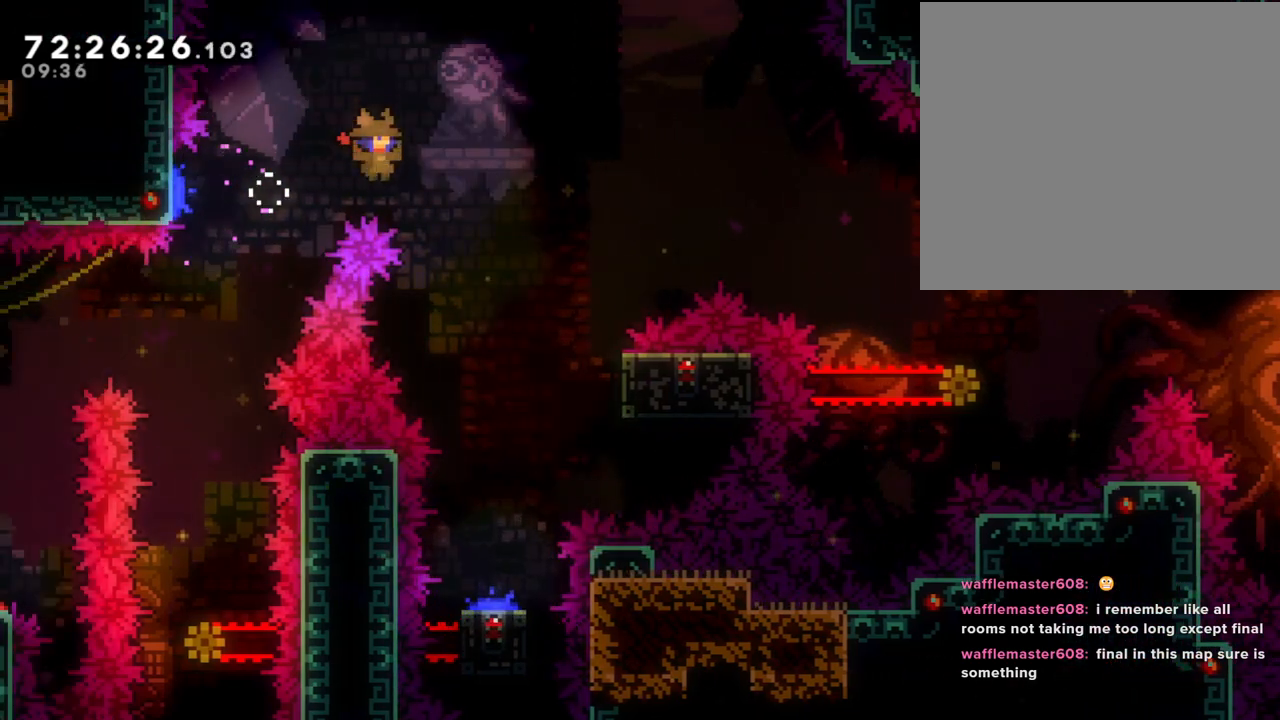
{"buttons": [], "left_stick": "center", "right_stick": "center", "events": [[50, "left_stick", "right"], [486, "left_stick", "center"]]}
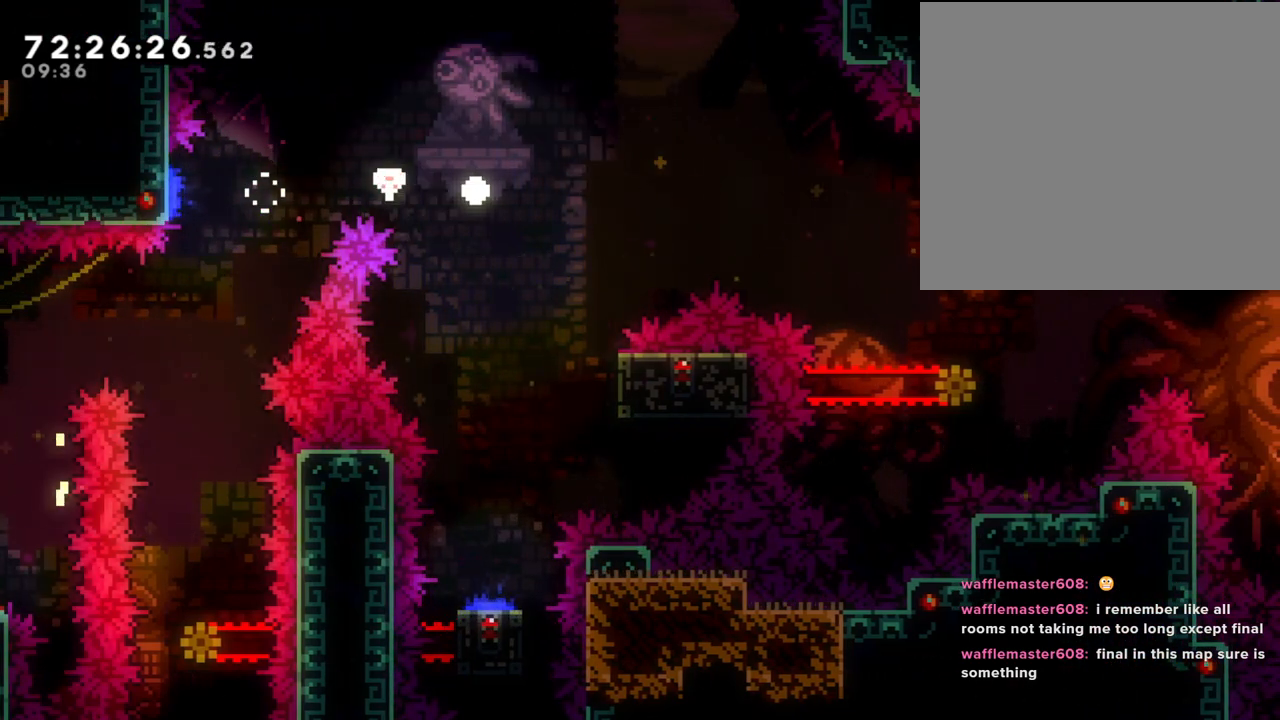
{"buttons": [], "left_stick": "center", "right_stick": "center", "events": [[100, "A", "down"], [251, "A", "up"], [352, "A", "down"], [486, "A", "up"]]}
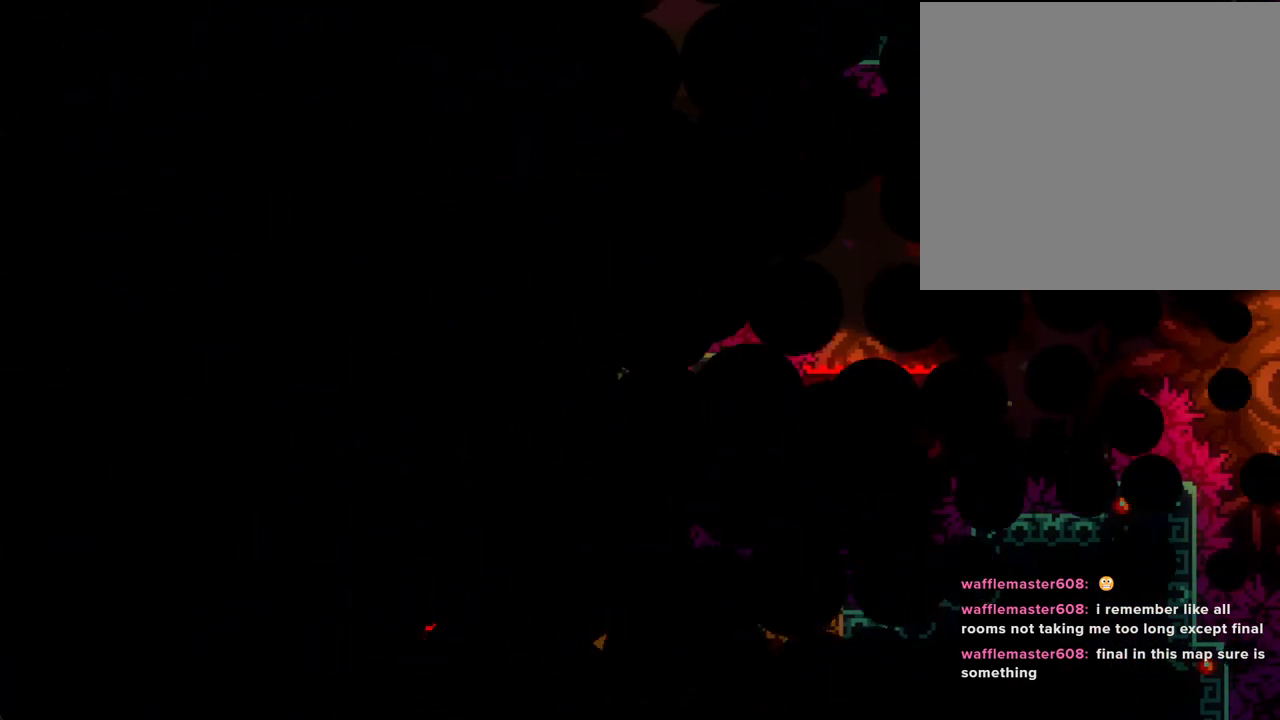
{"buttons": [], "left_stick": "center", "right_stick": "center", "events": []}
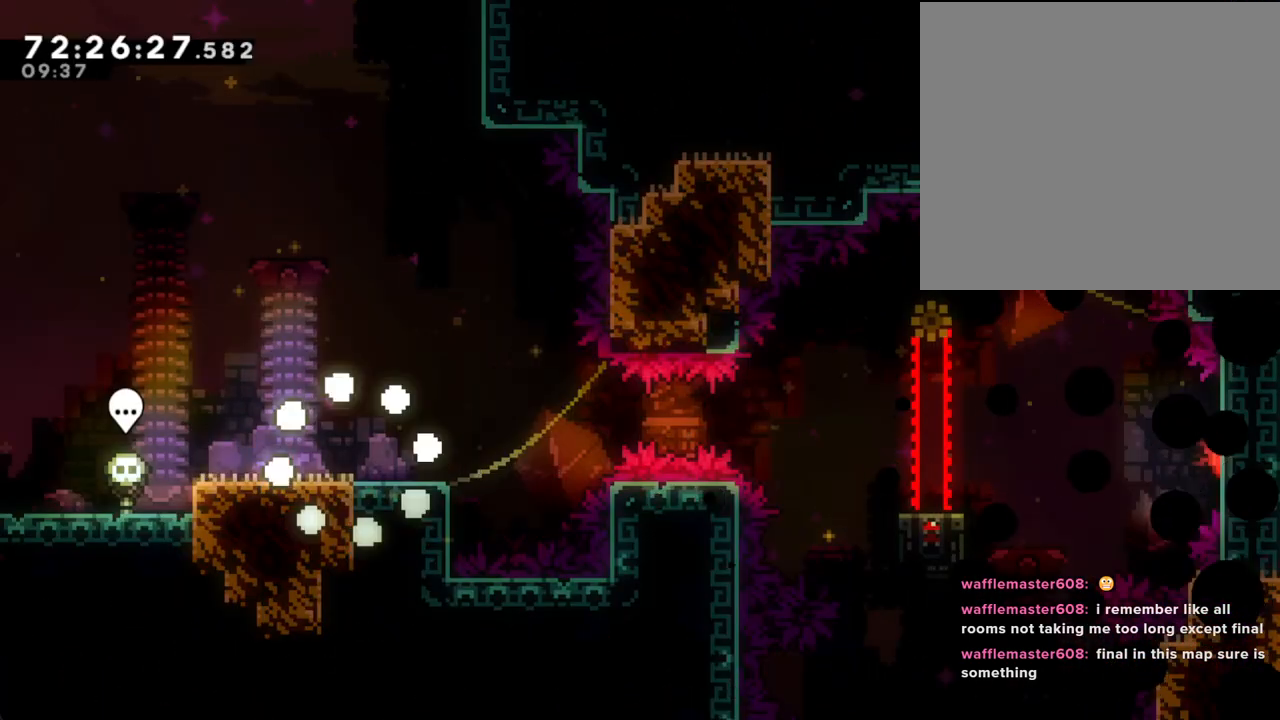
{"buttons": [], "left_stick": "right", "right_stick": "center", "events": [[385, "left_stick", "right"]]}
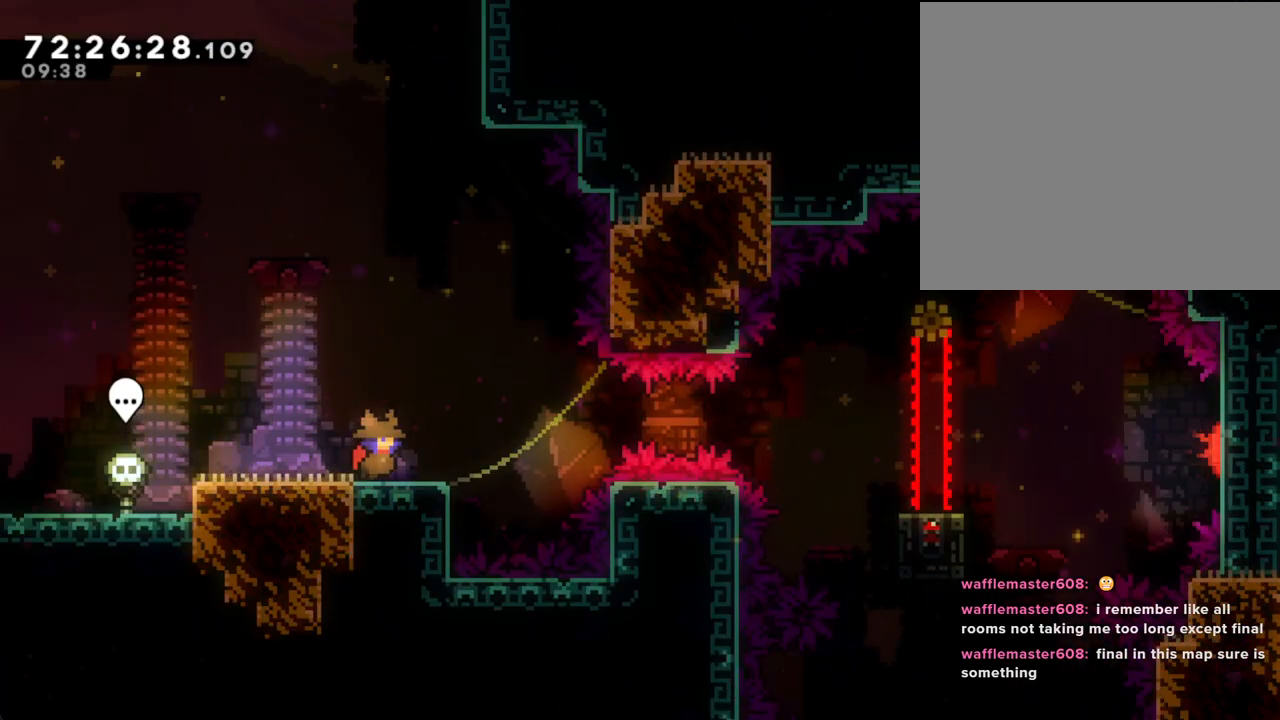
{"buttons": [], "left_stick": "left", "right_stick": "center", "events": [[33, "left_stick", "center"], [351, "left_stick", "left"]]}
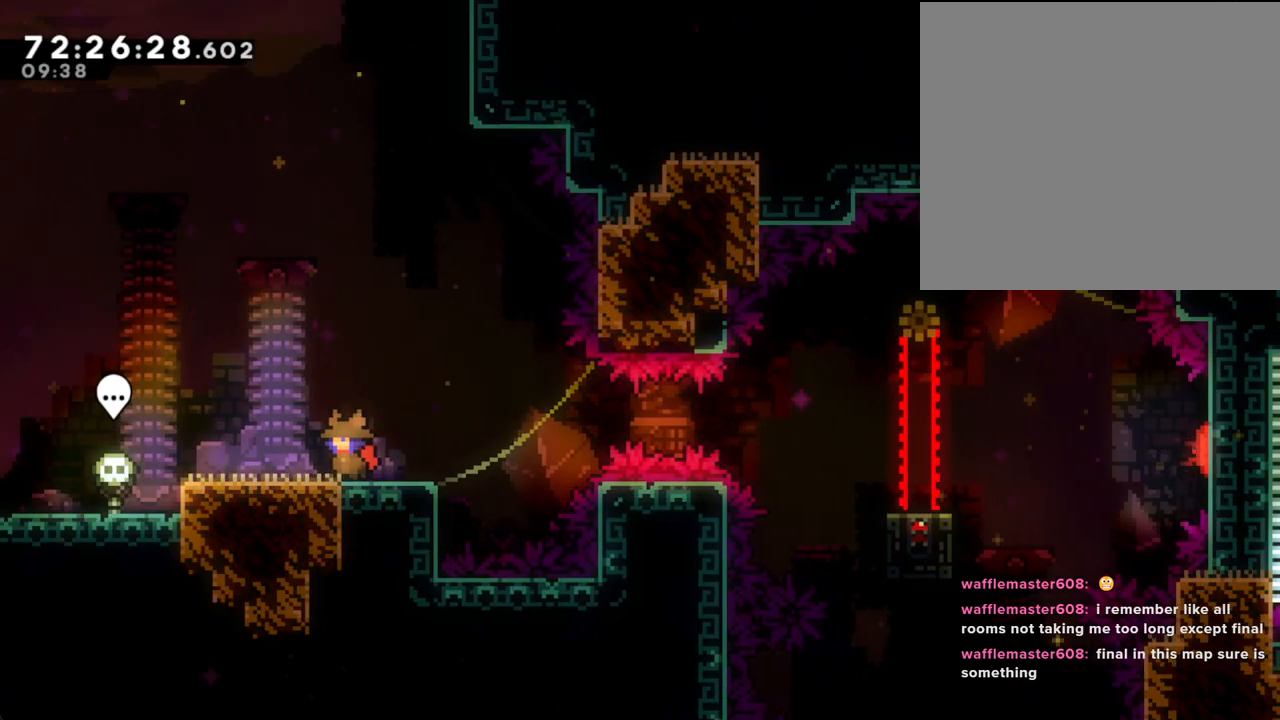
{"buttons": ["A"], "left_stick": "right", "right_stick": "center", "events": [[17, "left_stick", "center"], [218, "left_stick", "down-right"], [235, "X", "down"], [369, "X", "up"], [402, "A", "down"], [469, "left_stick", "right"]]}
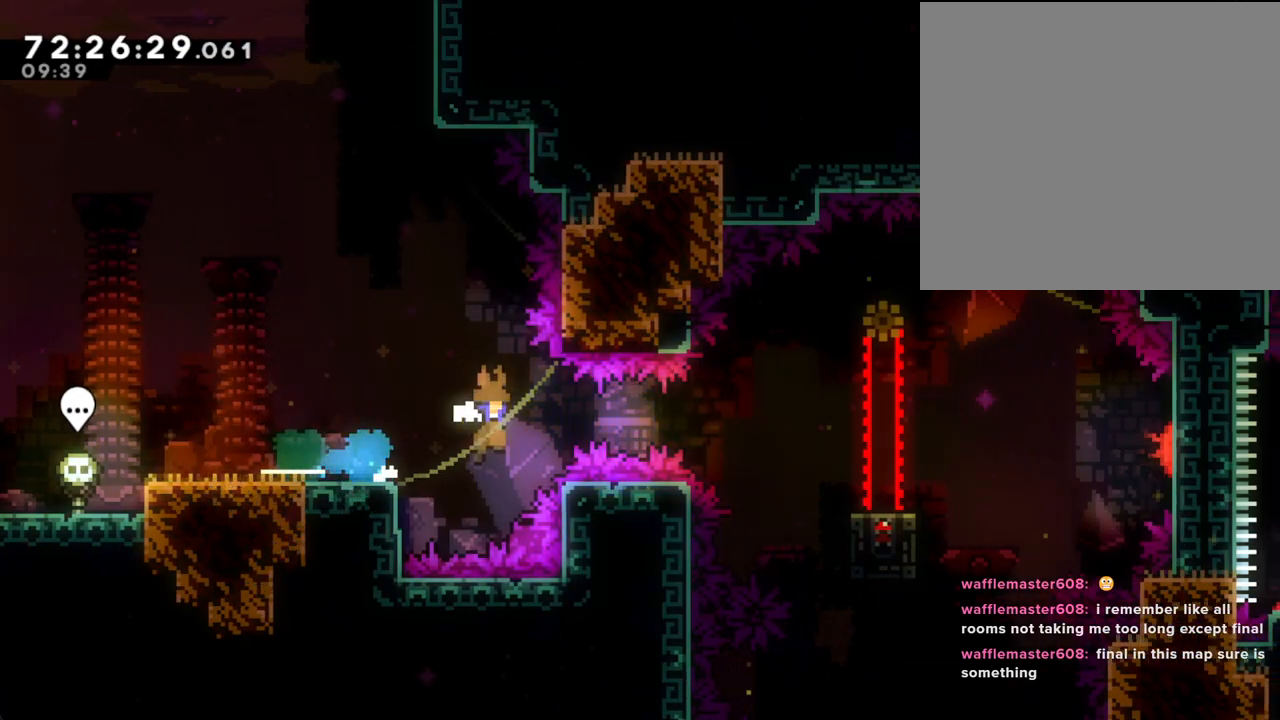
{"buttons": ["A"], "left_stick": "right", "right_stick": "center", "events": [[218, "A", "up"], [302, "X", "down"], [436, "X", "up"], [486, "A", "down"]]}
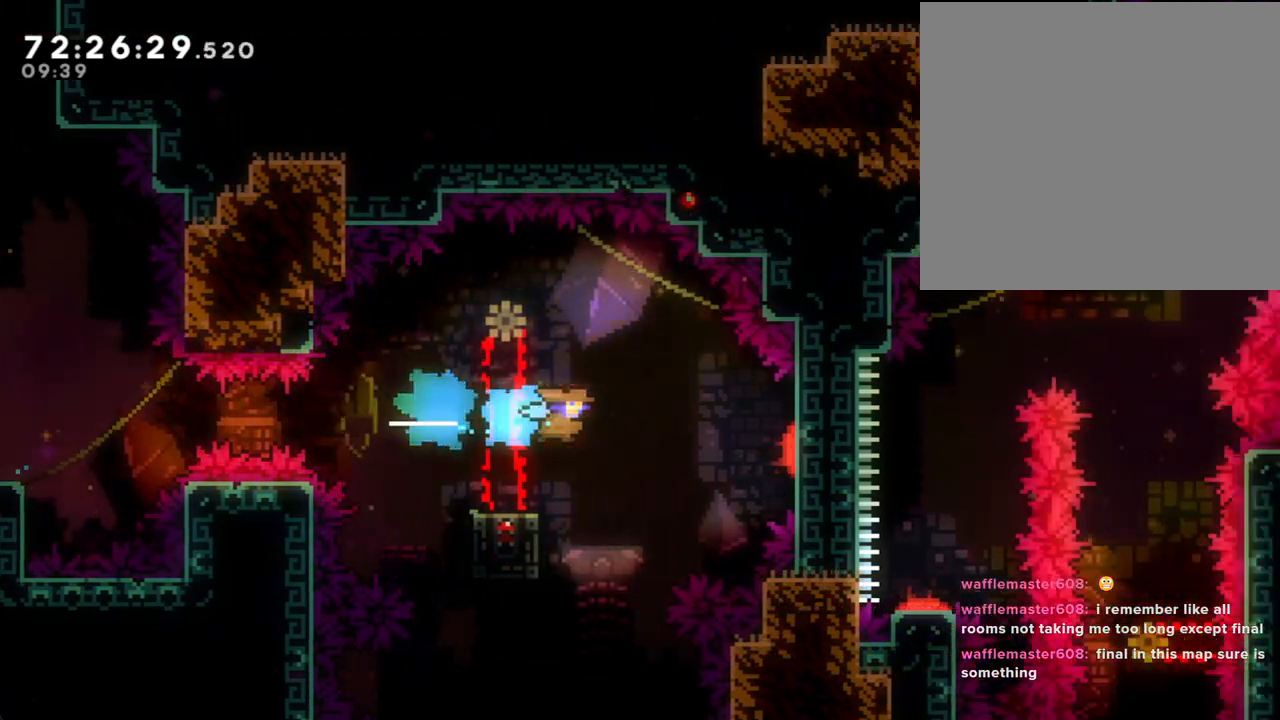
{"buttons": ["A"], "left_stick": "right", "right_stick": "center", "events": [[352, "A", "up"], [452, "A", "down"]]}
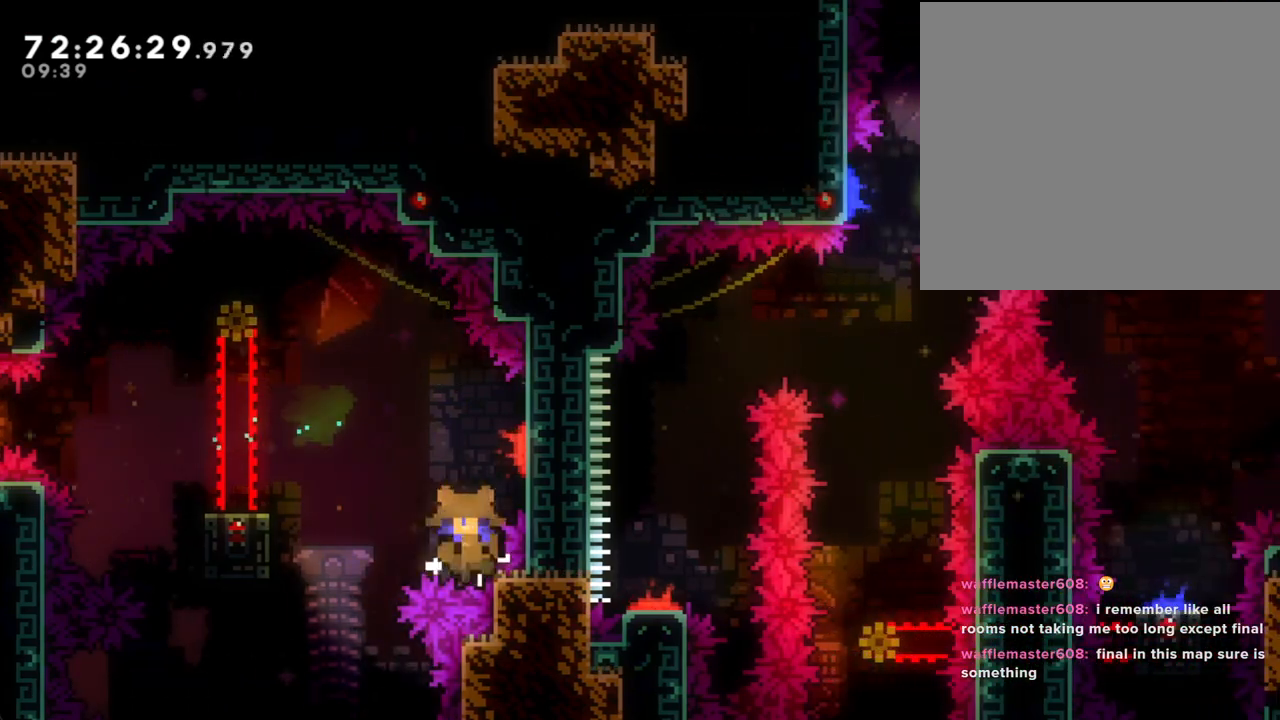
{"buttons": [], "left_stick": "center", "right_stick": "center", "events": [[51, "left_stick", "center"], [67, "A", "up"], [185, "A", "down"], [302, "A", "up"]]}
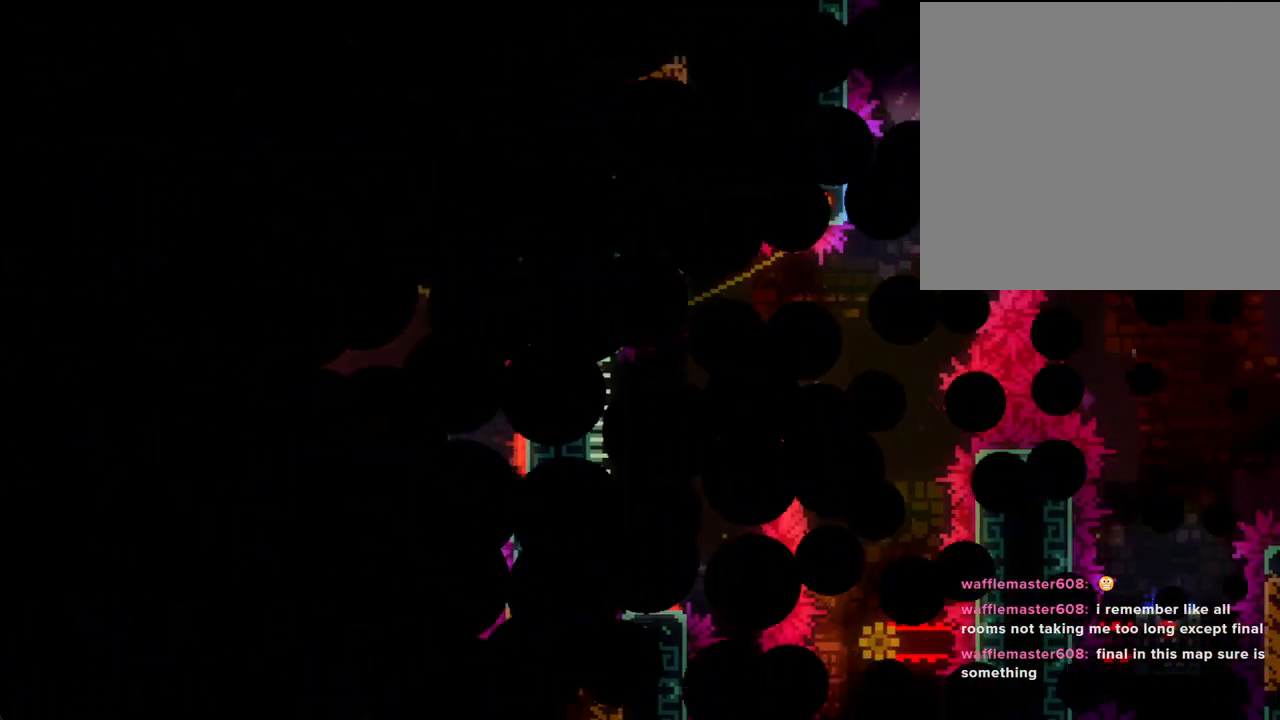
{"buttons": [], "left_stick": "center", "right_stick": "center", "events": []}
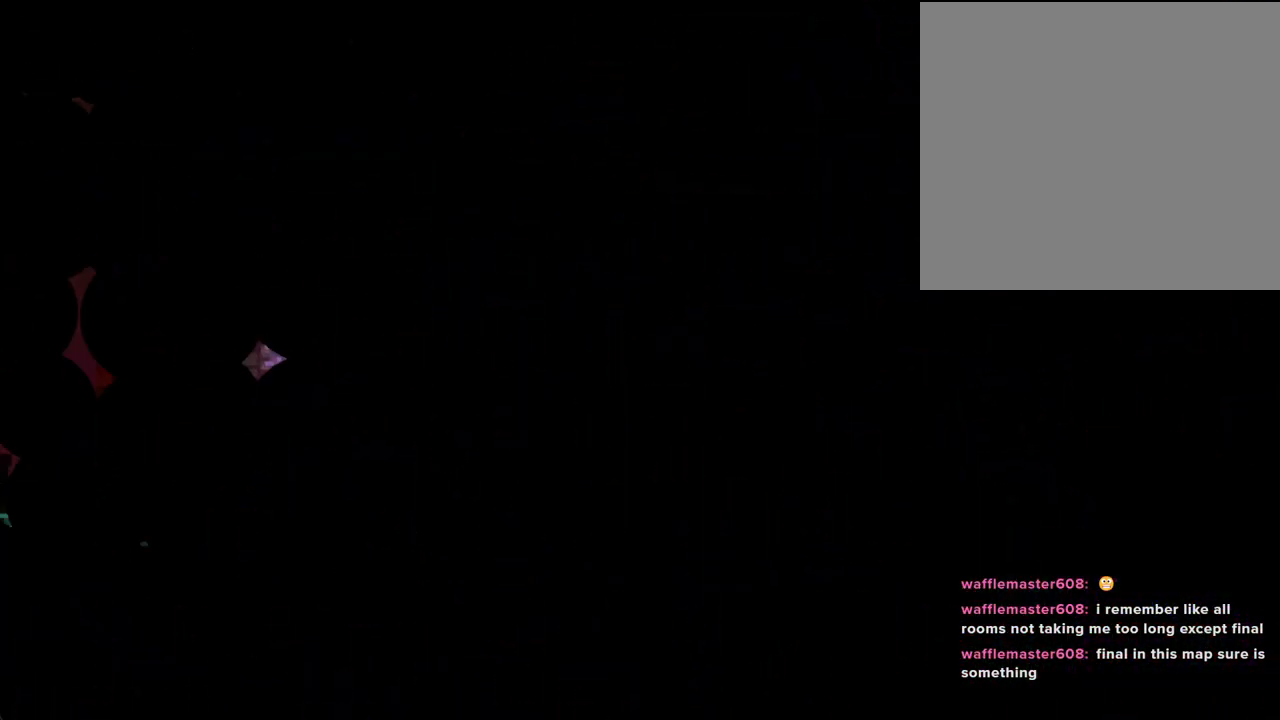
{"buttons": ["X"], "left_stick": "down-right", "right_stick": "center", "events": [[368, "left_stick", "down-right"], [402, "X", "down"]]}
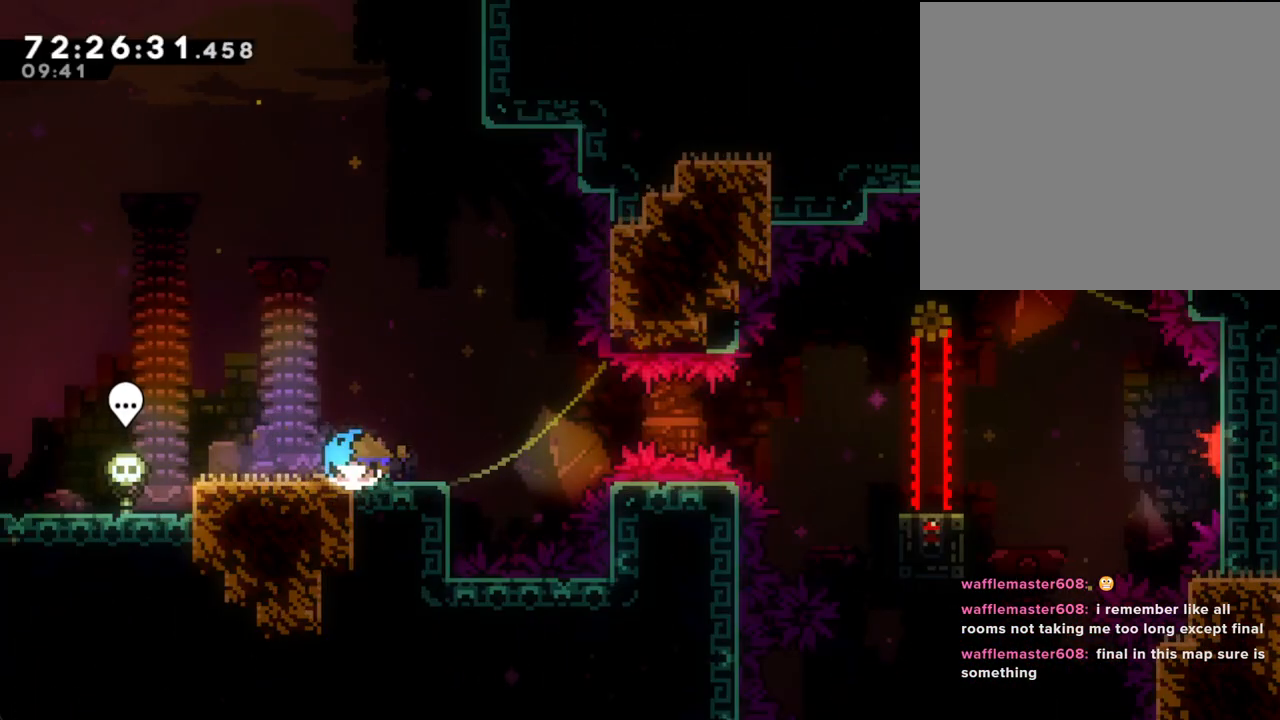
{"buttons": ["X"], "left_stick": "down-right", "right_stick": "center", "events": [[17, "X", "up"], [84, "A", "down"], [352, "A", "up"], [453, "X", "down"]]}
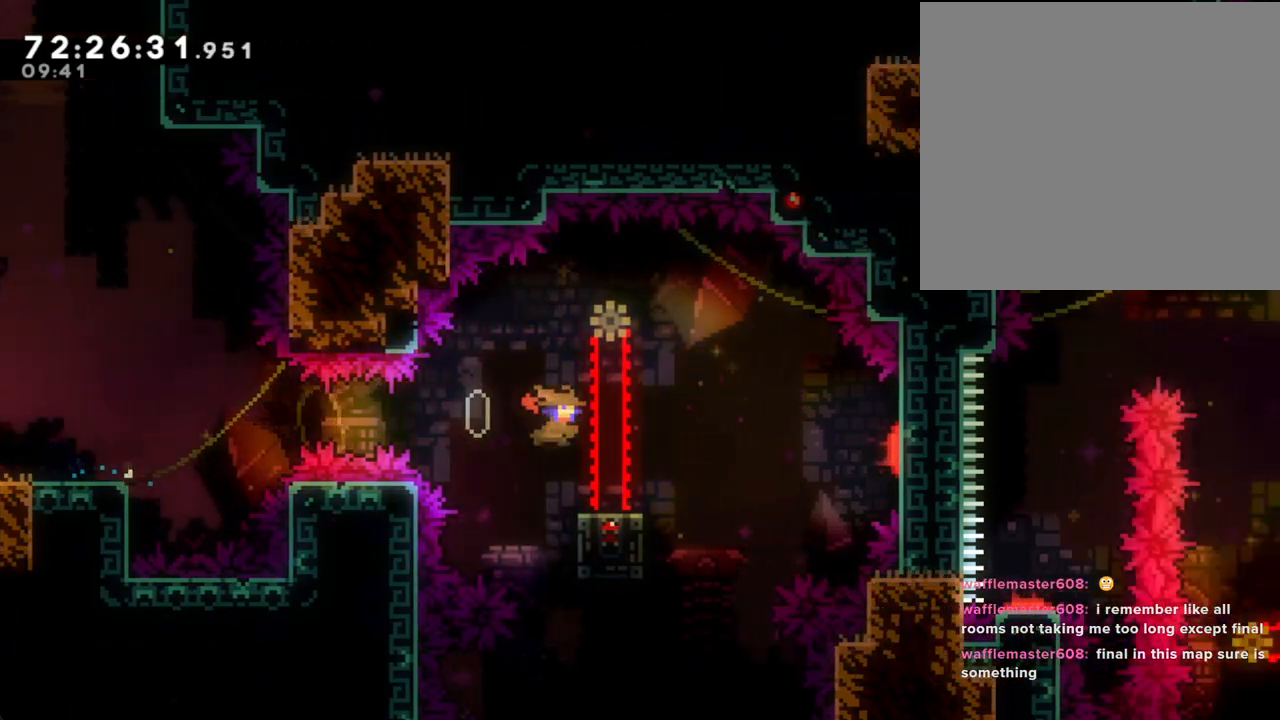
{"buttons": ["A"], "left_stick": "right", "right_stick": "center", "events": [[84, "X", "up"], [168, "A", "down"], [302, "left_stick", "right"]]}
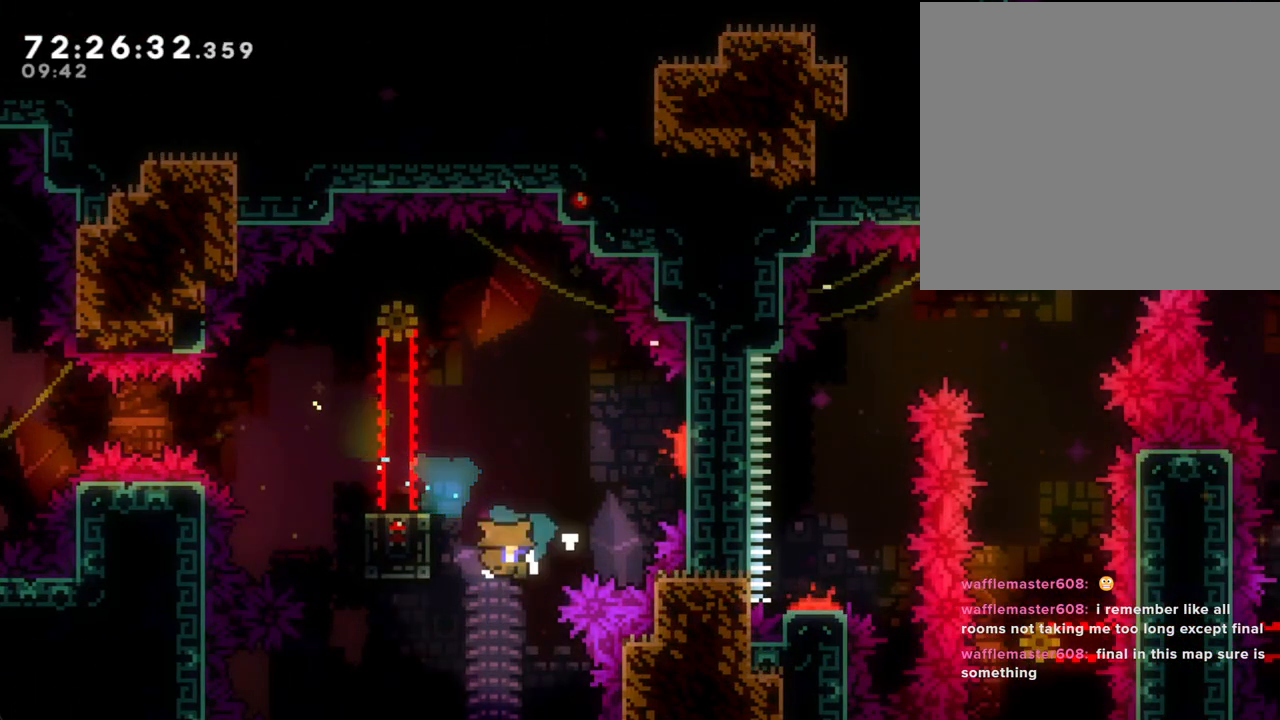
{"buttons": [], "left_stick": "center", "right_stick": "center", "events": [[50, "A", "up"], [117, "left_stick", "center"], [150, "A", "down"], [301, "A", "up"]]}
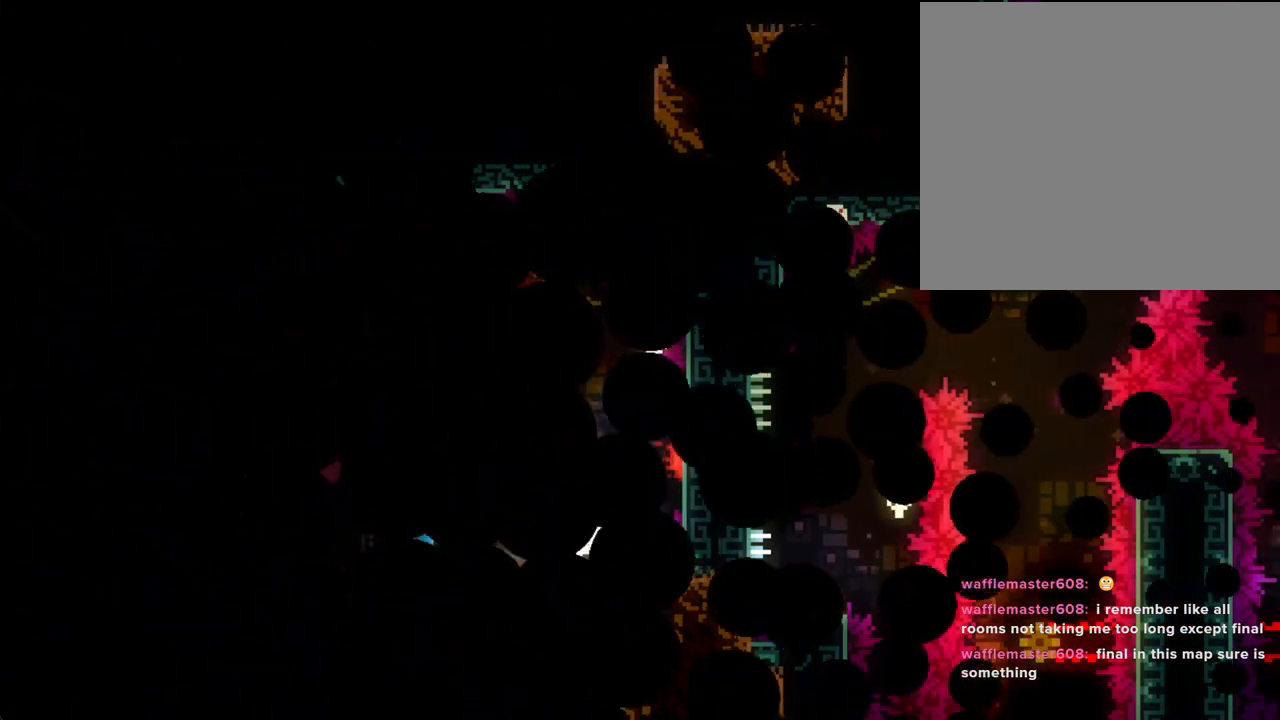
{"buttons": [], "left_stick": "center", "right_stick": "center", "events": []}
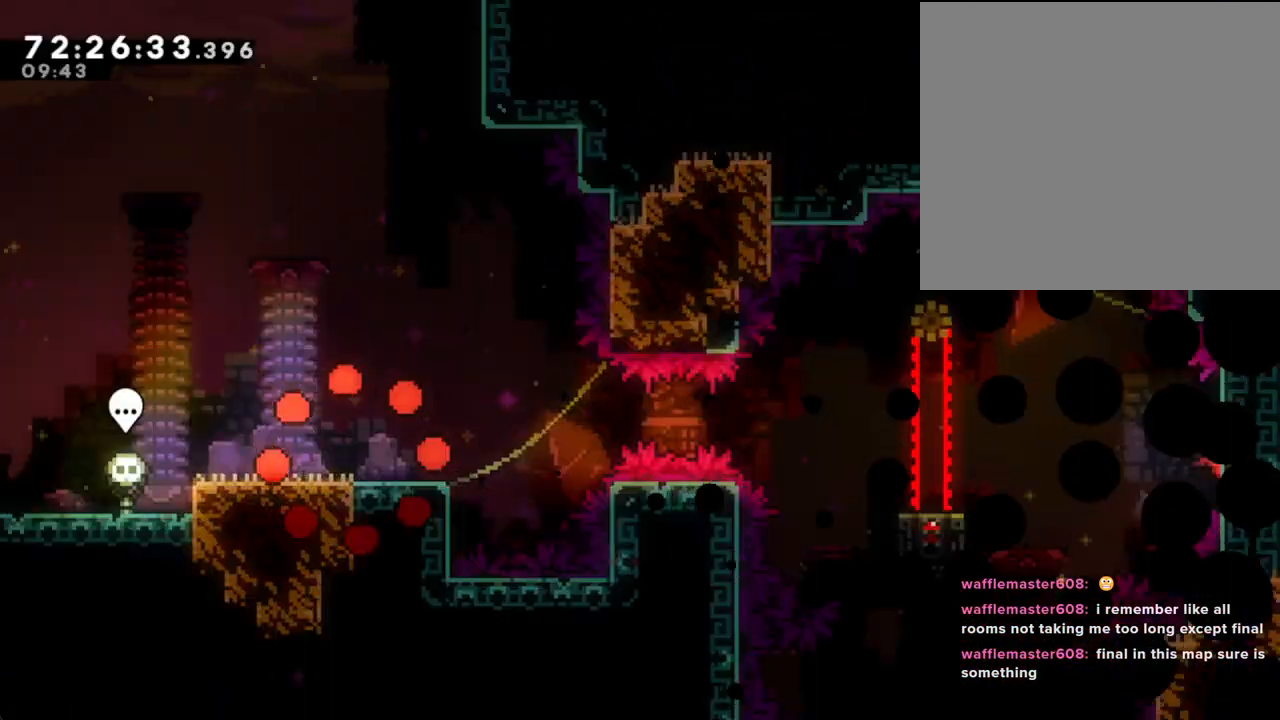
{"buttons": ["X"], "left_stick": "down-right", "right_stick": "center", "events": [[452, "left_stick", "down-right"], [503, "X", "down"]]}
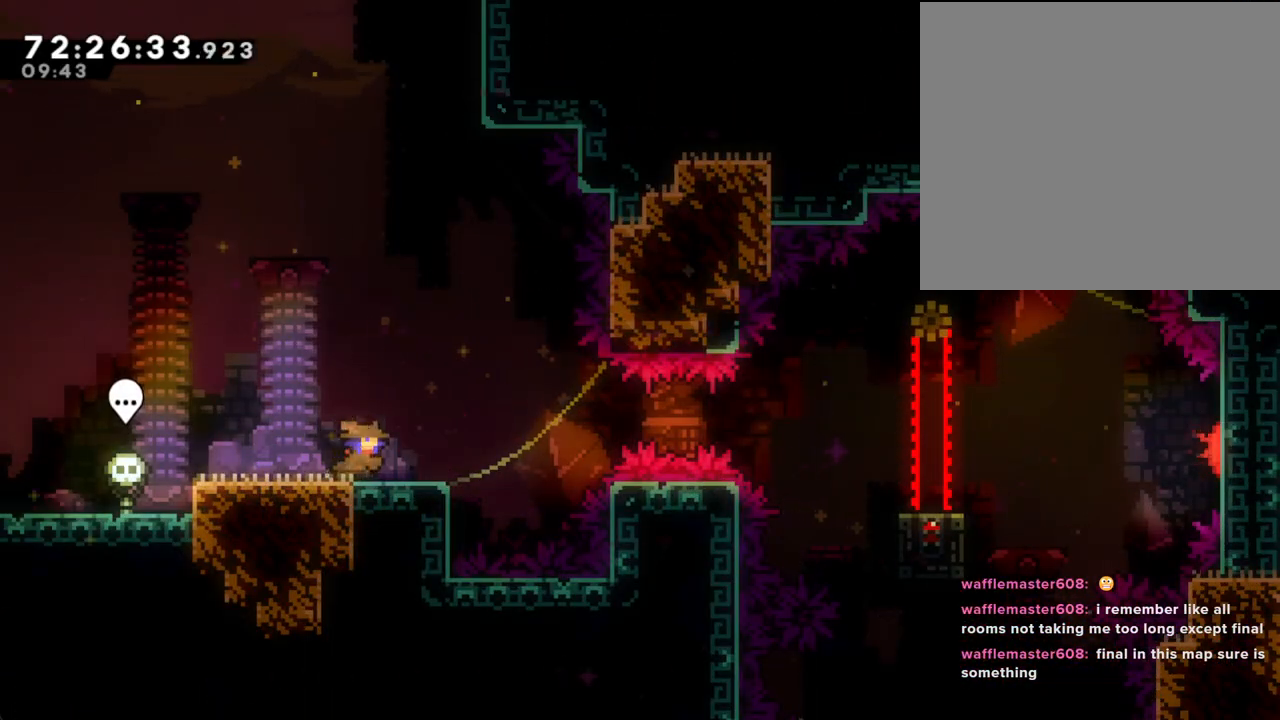
{"buttons": ["X"], "left_stick": "down-right", "right_stick": "center", "events": [[117, "X", "up"], [167, "A", "down"], [435, "A", "up"], [502, "X", "down"]]}
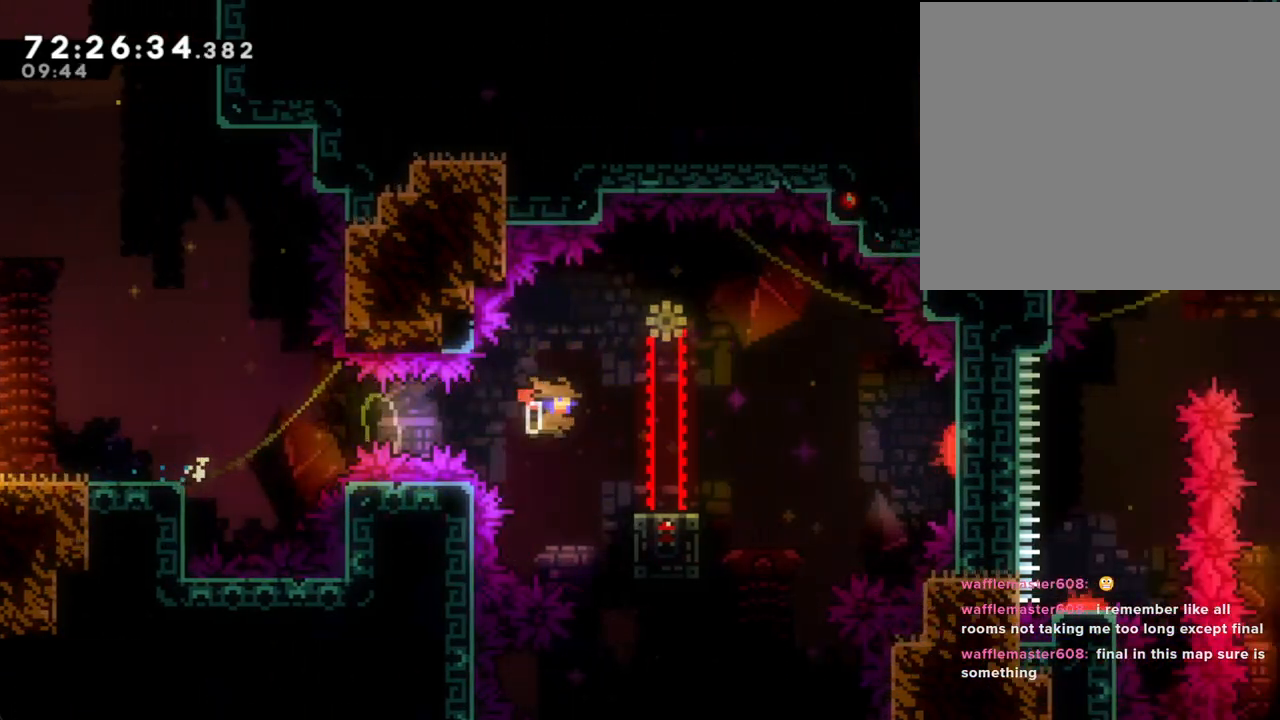
{"buttons": ["A"], "left_stick": "right", "right_stick": "center", "events": [[117, "X", "up"], [218, "A", "down"], [419, "left_stick", "right"]]}
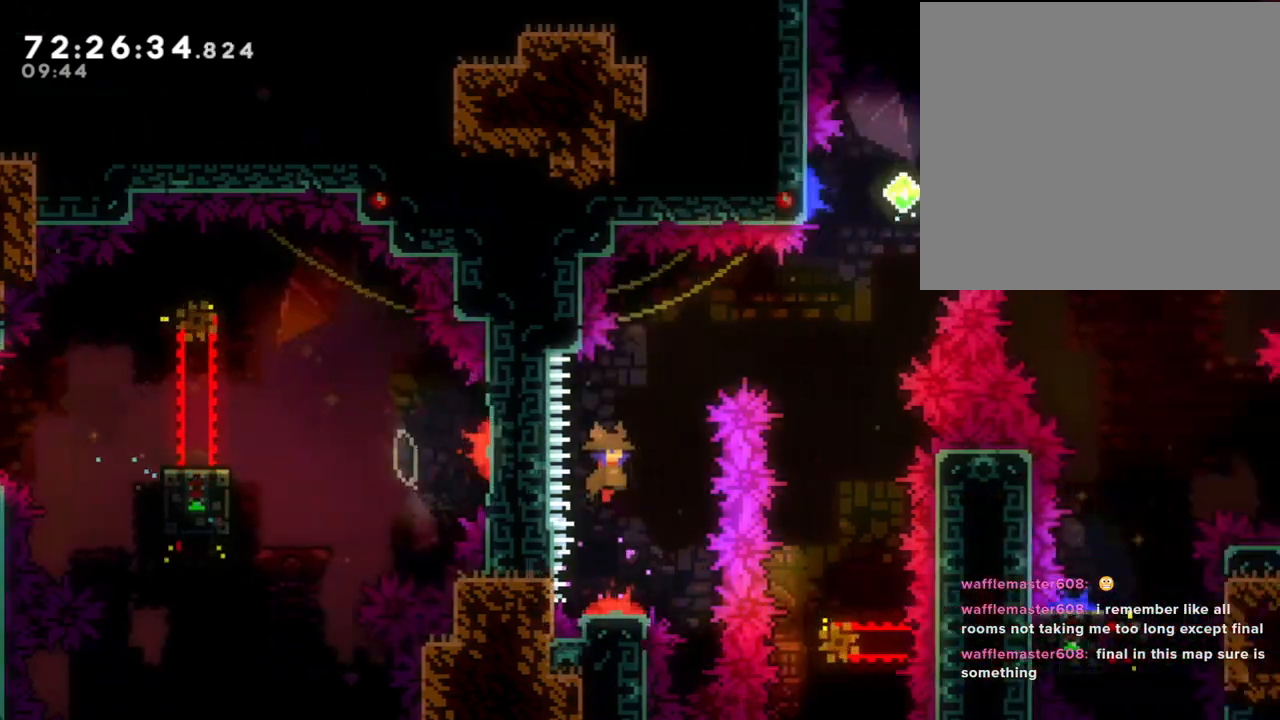
{"buttons": ["X"], "left_stick": "up-right", "right_stick": "center", "events": [[235, "A", "up"], [251, "left_stick", "center"], [318, "left_stick", "up-right"], [369, "X", "down"]]}
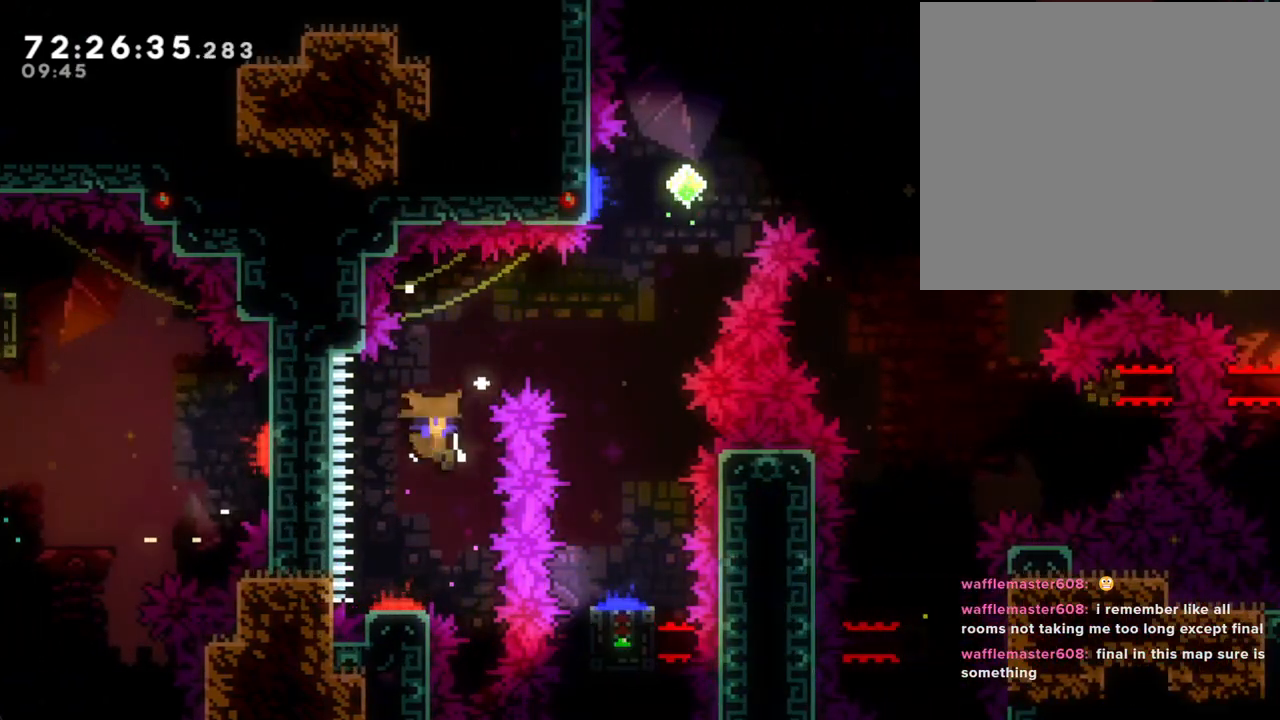
{"buttons": [], "left_stick": "center", "right_stick": "center", "events": [[117, "X", "up"], [251, "A", "down"], [268, "left_stick", "center"], [385, "A", "up"]]}
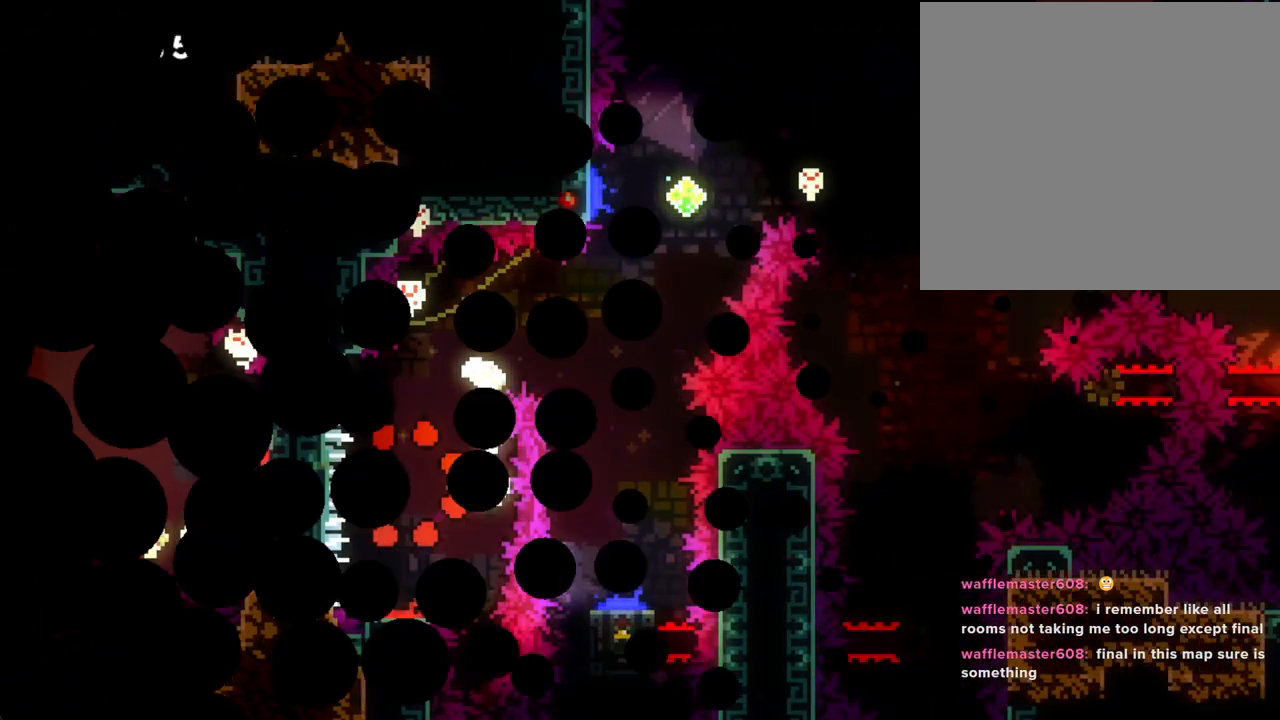
{"buttons": [], "left_stick": "center", "right_stick": "center", "events": []}
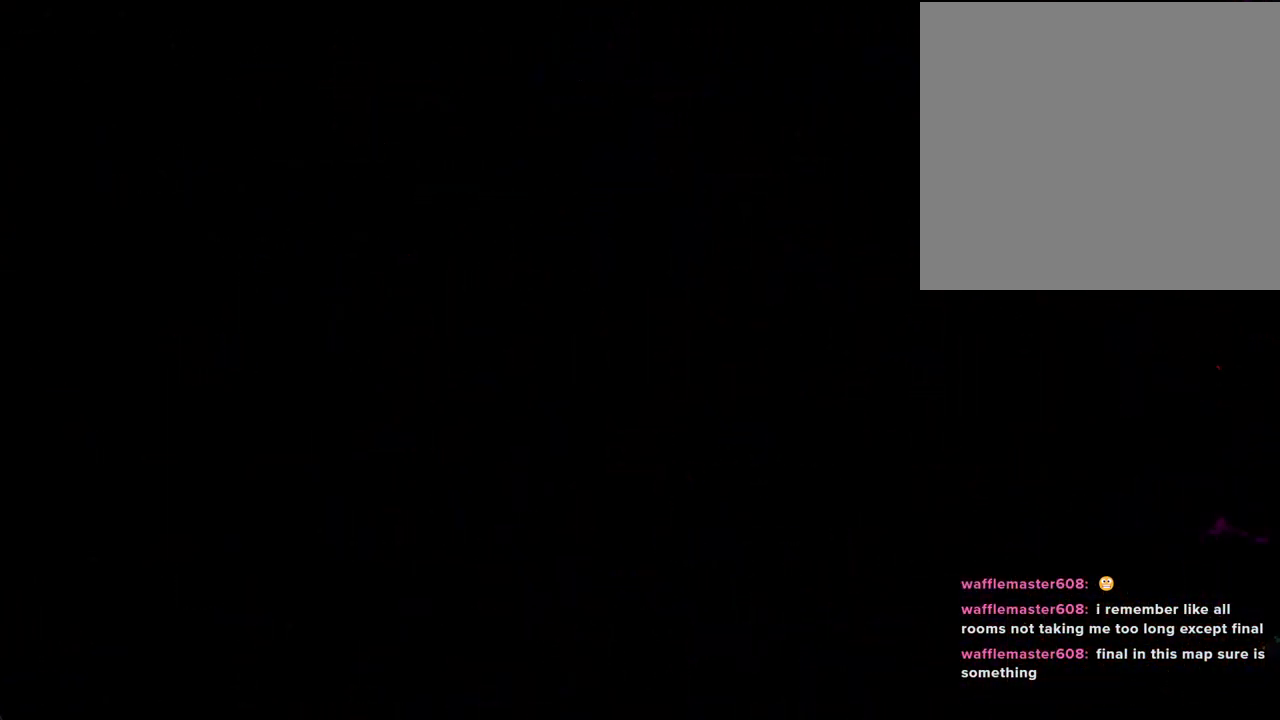
{"buttons": ["X"], "left_stick": "down-right", "right_stick": "center", "events": [[419, "X", "down"], [419, "left_stick", "down-right"]]}
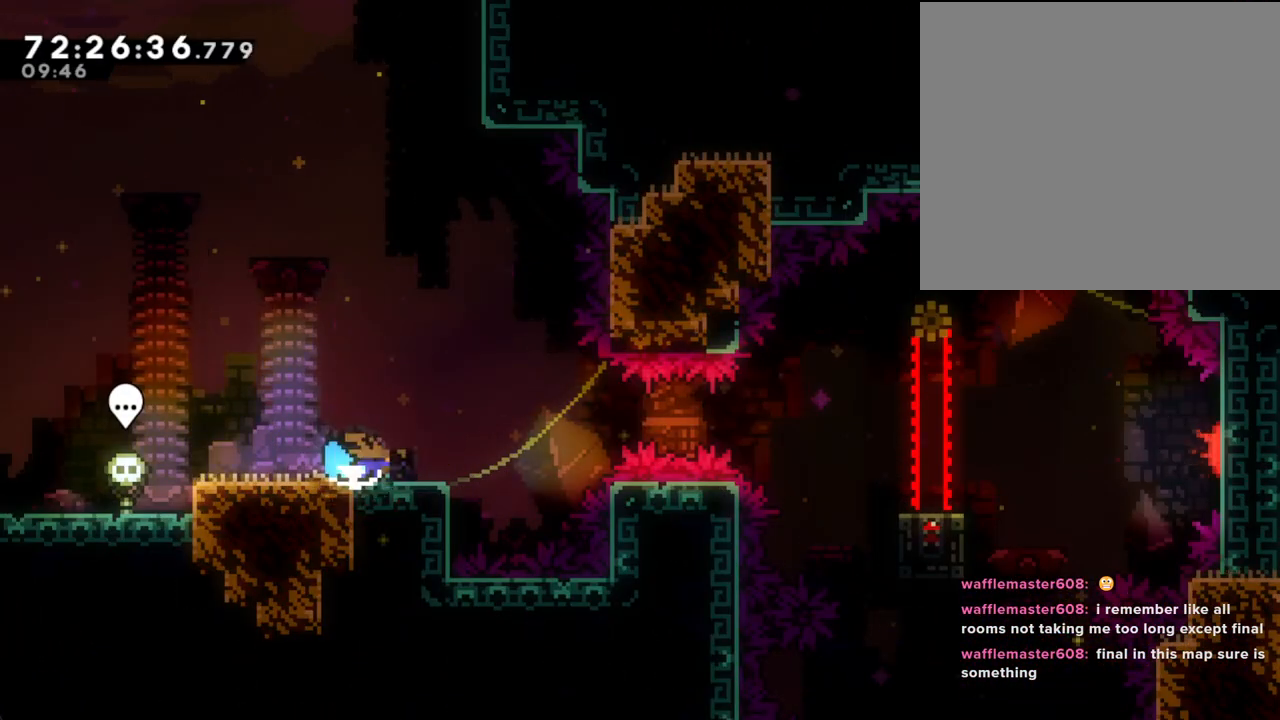
{"buttons": ["X"], "left_stick": "down-right", "right_stick": "center", "events": [[33, "X", "up"], [117, "A", "down"], [385, "A", "up"], [452, "X", "down"]]}